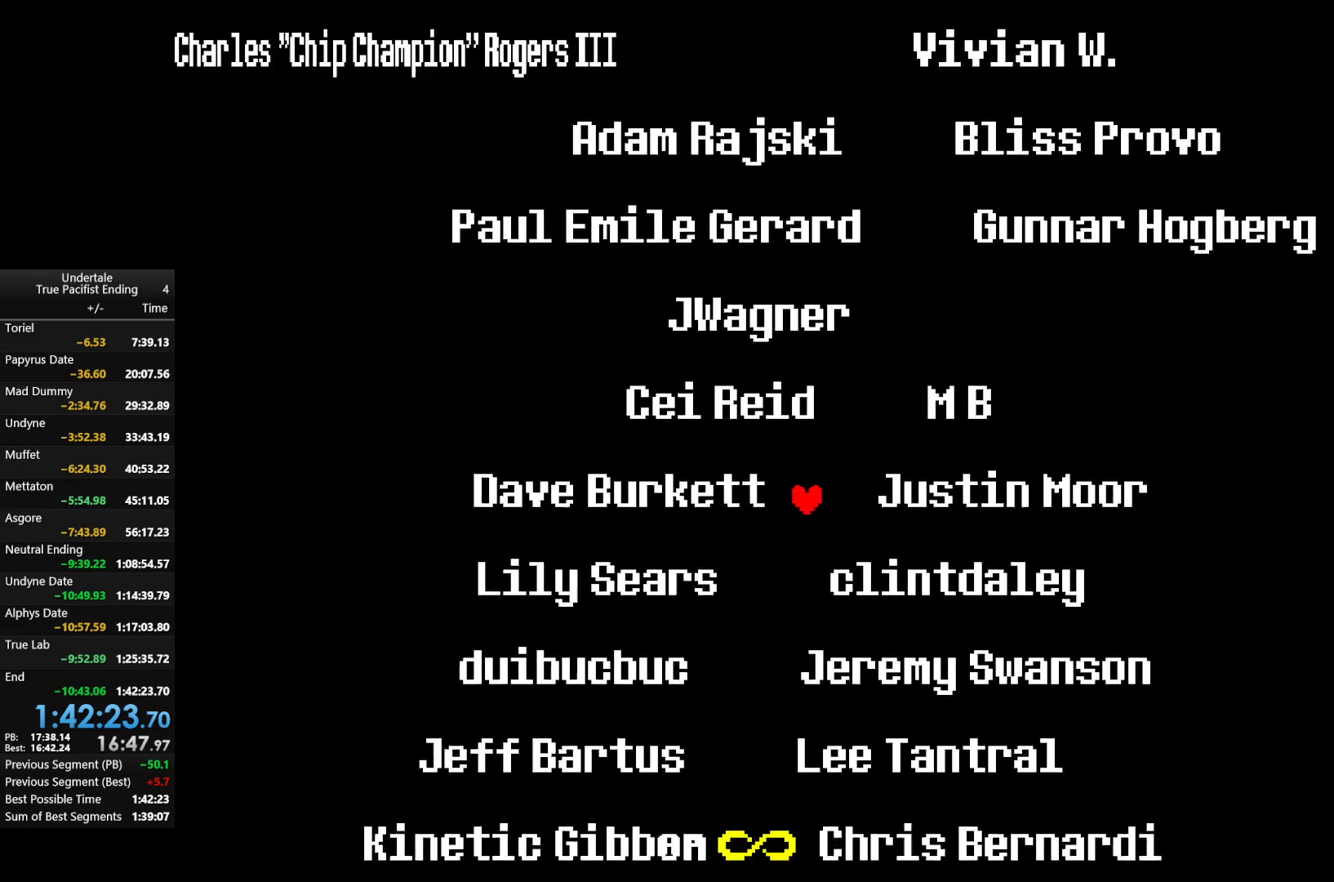
Gameplay with keyboard; each line is a JSON object with the keys held at the frame after it. "events" lists presses ("down") and releases ("up") of "c", "down", "left", "return", "right", "shift", "up", "x" and "z" between this image and that frame as [ms after this image, input, new state], when the widget could be followed in between. No other keys are recorded. Mouse input is not recorded.
{"keys": [], "events": [[333, "right", "up"]]}
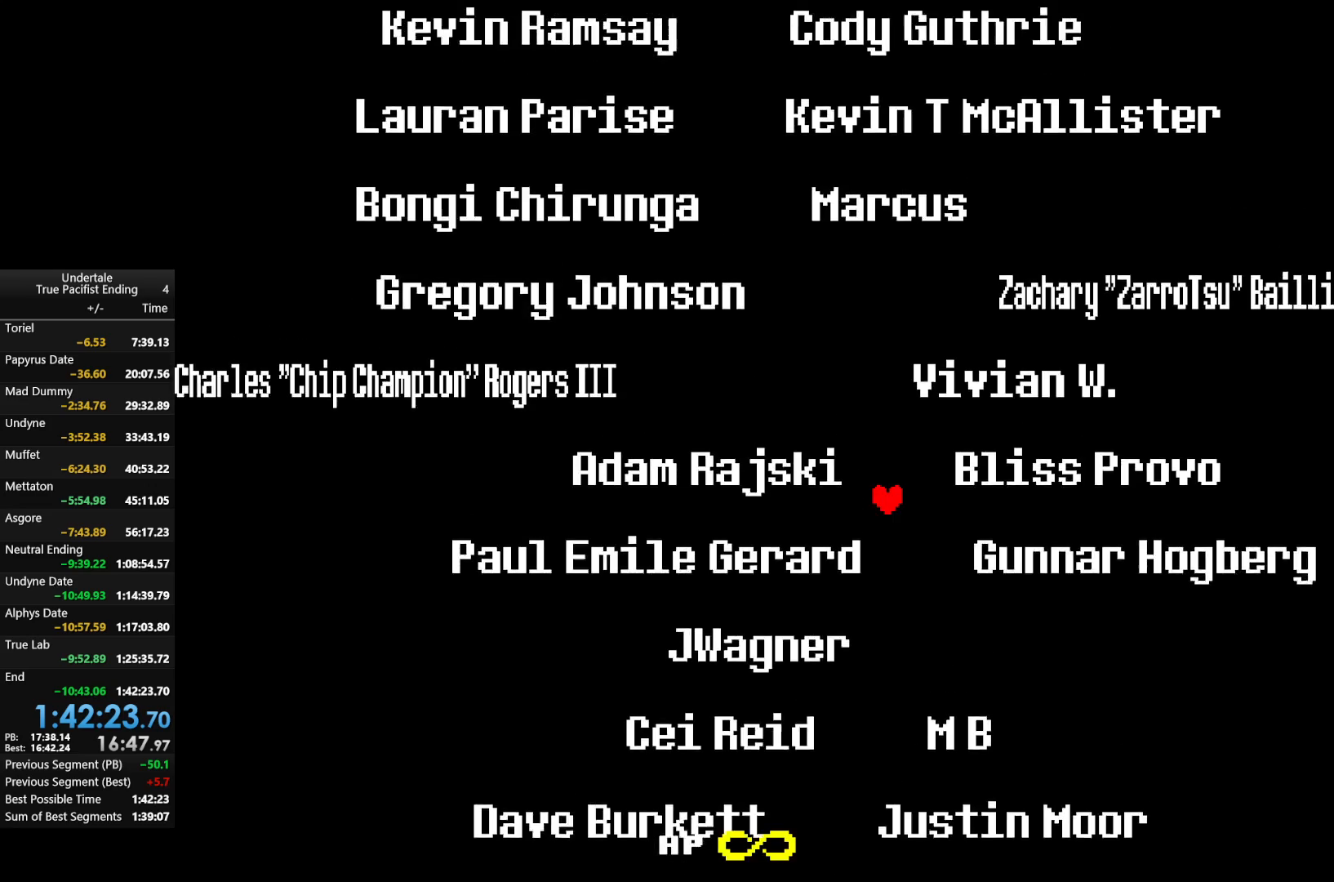
{"keys": ["left"], "events": [[33, "left", "down"]]}
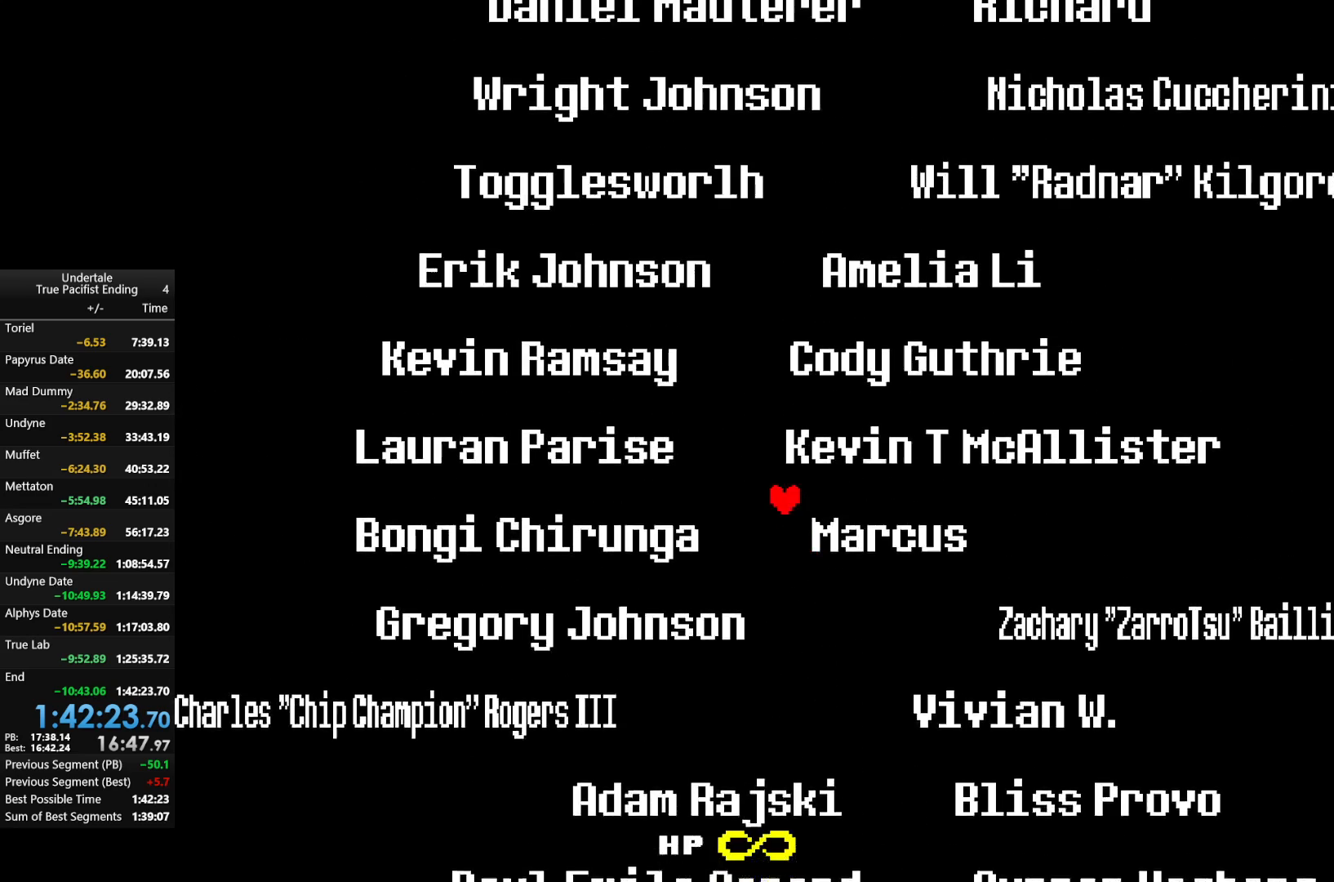
{"keys": ["right"], "events": [[100, "left", "up"], [167, "right", "down"]]}
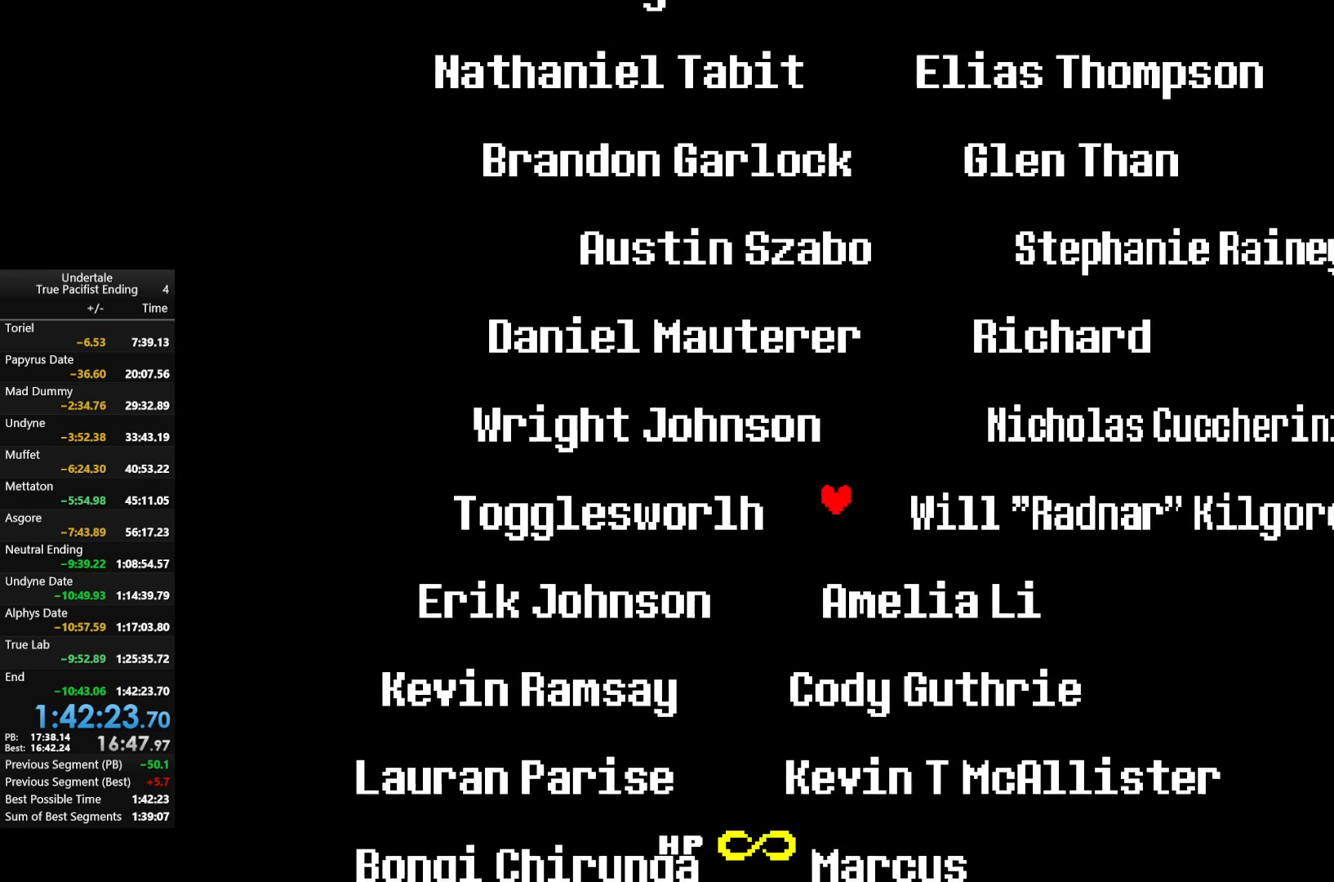
{"keys": ["left"], "events": [[400, "left", "down"], [400, "right", "up"]]}
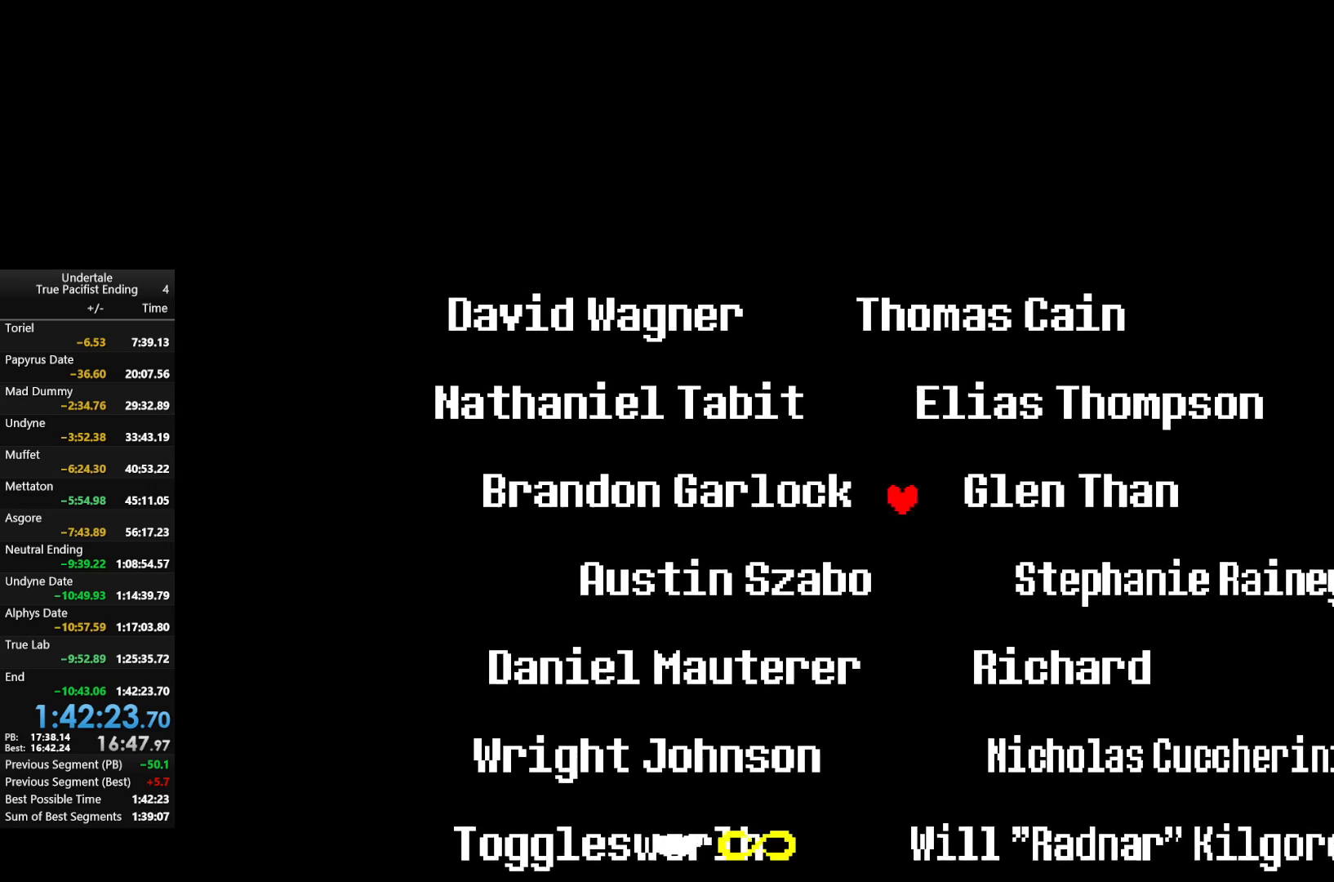
{"keys": [], "events": [[367, "left", "up"]]}
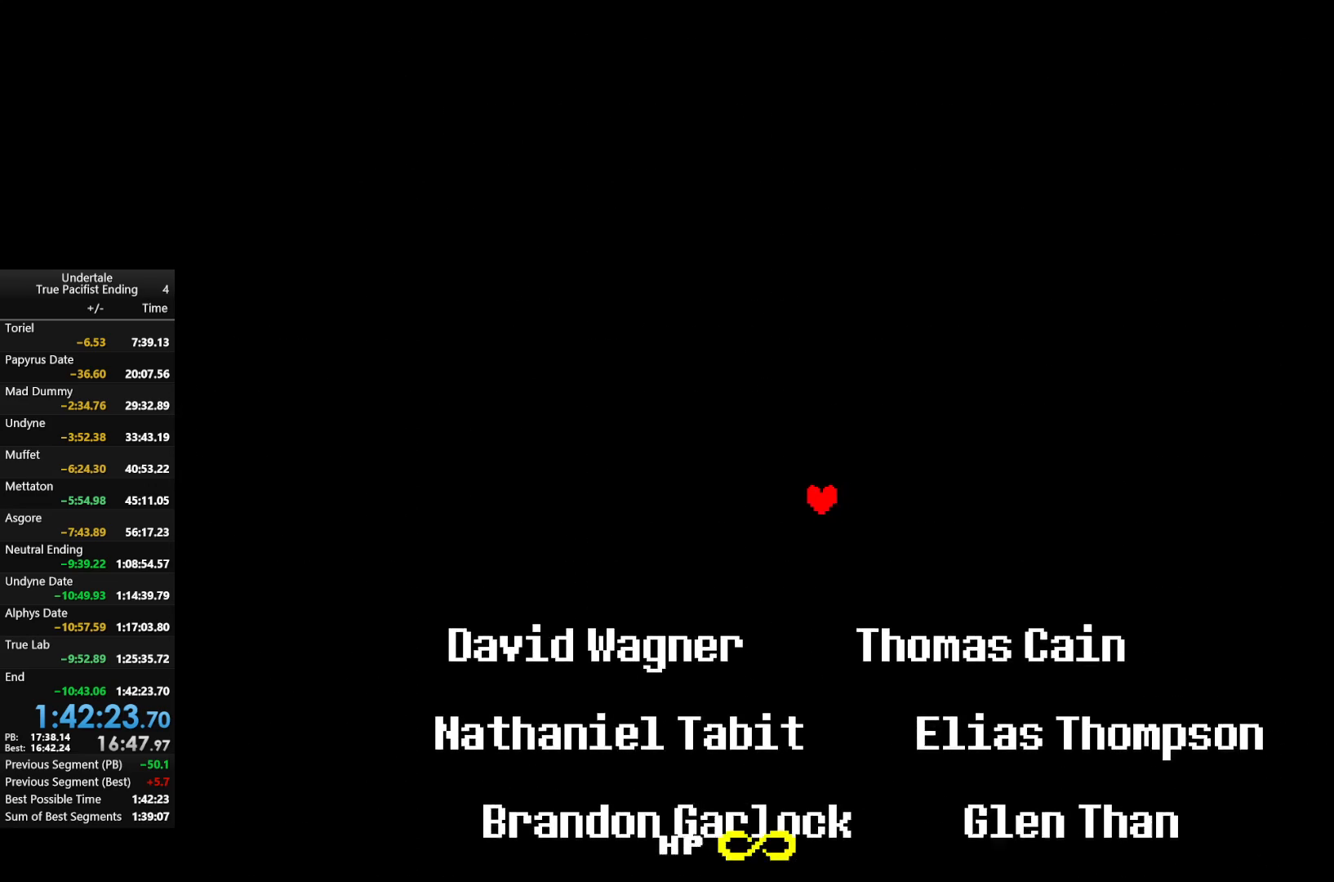
{"keys": [], "events": [[100, "down", "down"], [267, "down", "up"]]}
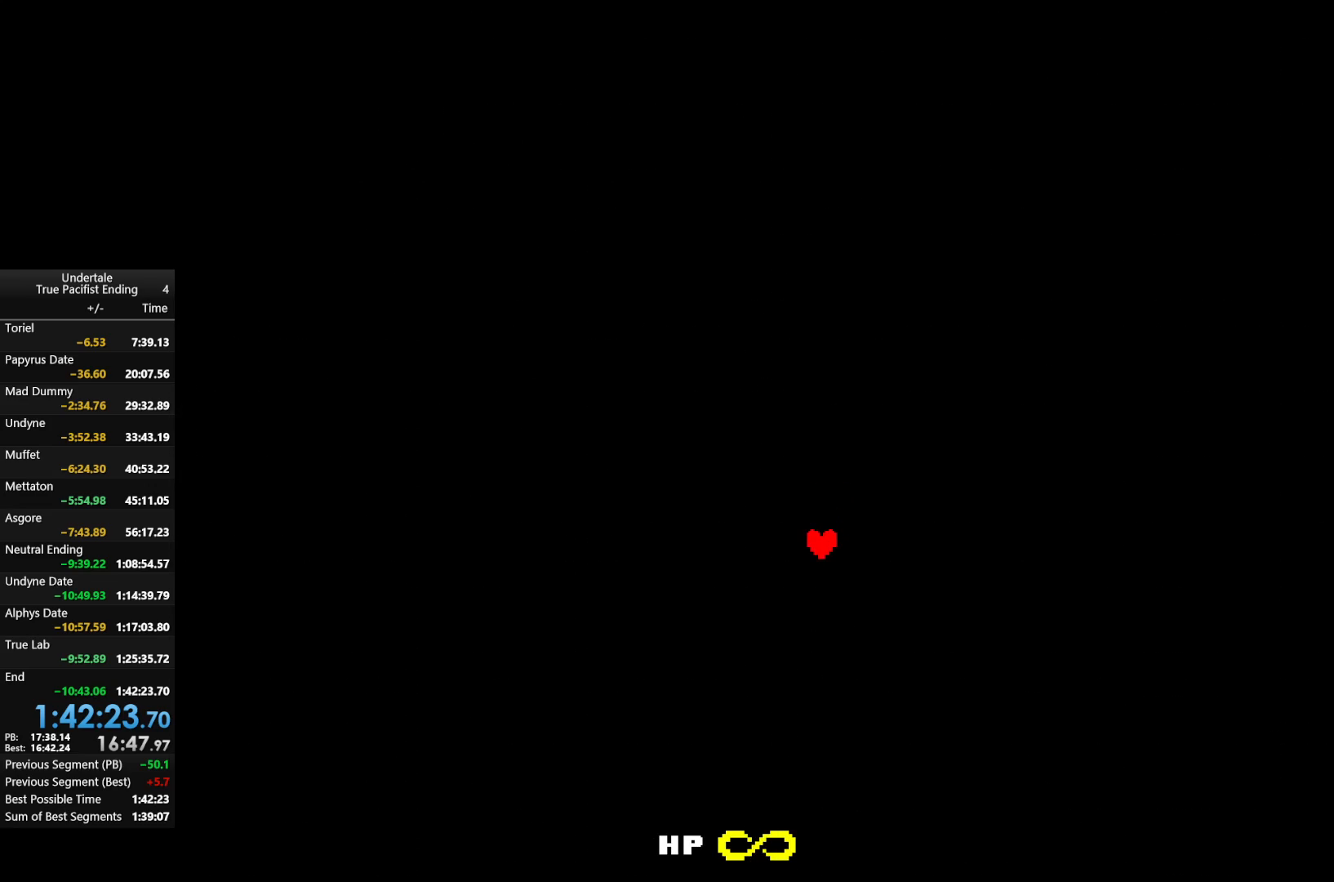
{"keys": ["up"], "events": [[433, "up", "down"]]}
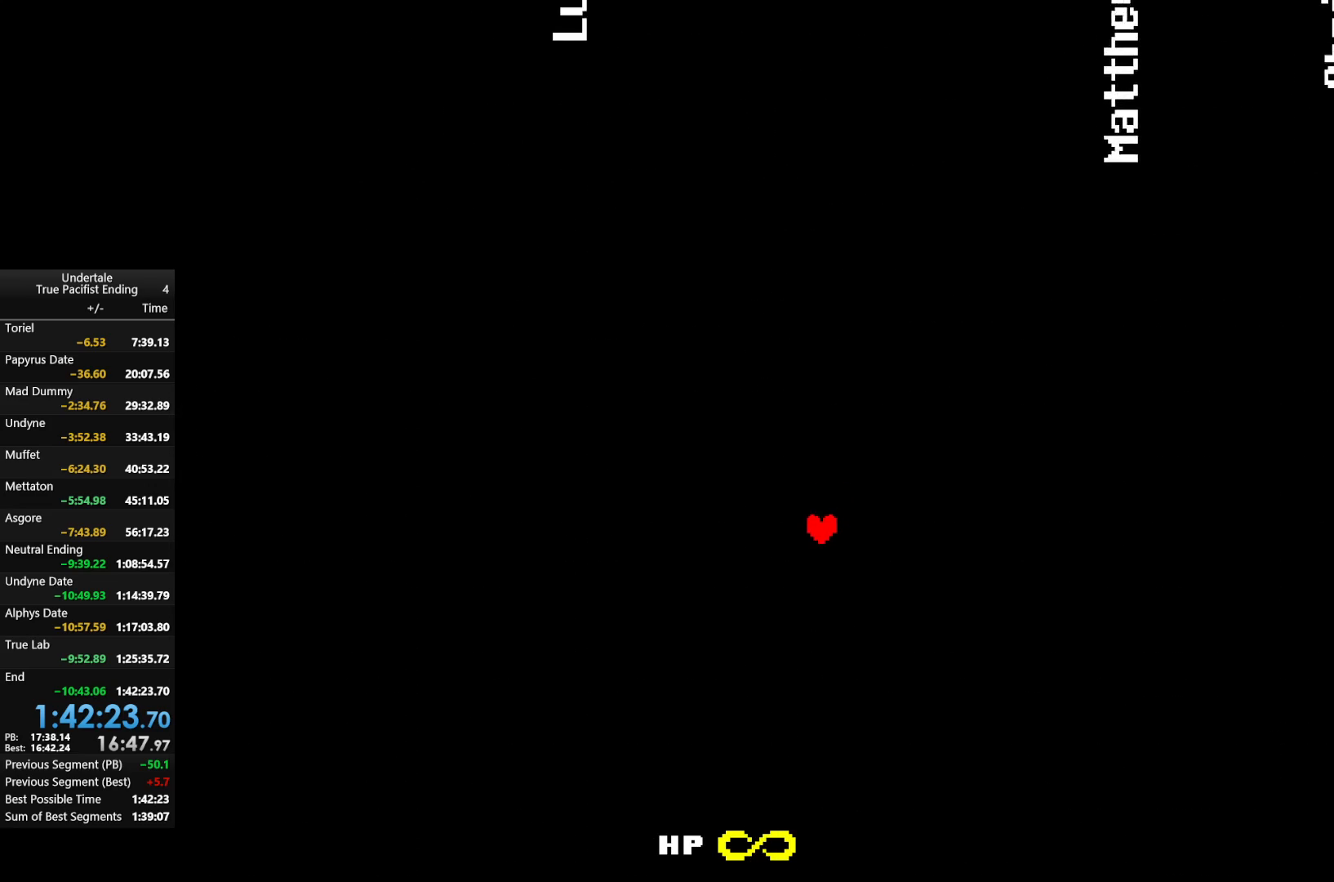
{"keys": [], "events": [[133, "up", "up"], [200, "right", "down"], [433, "right", "up"]]}
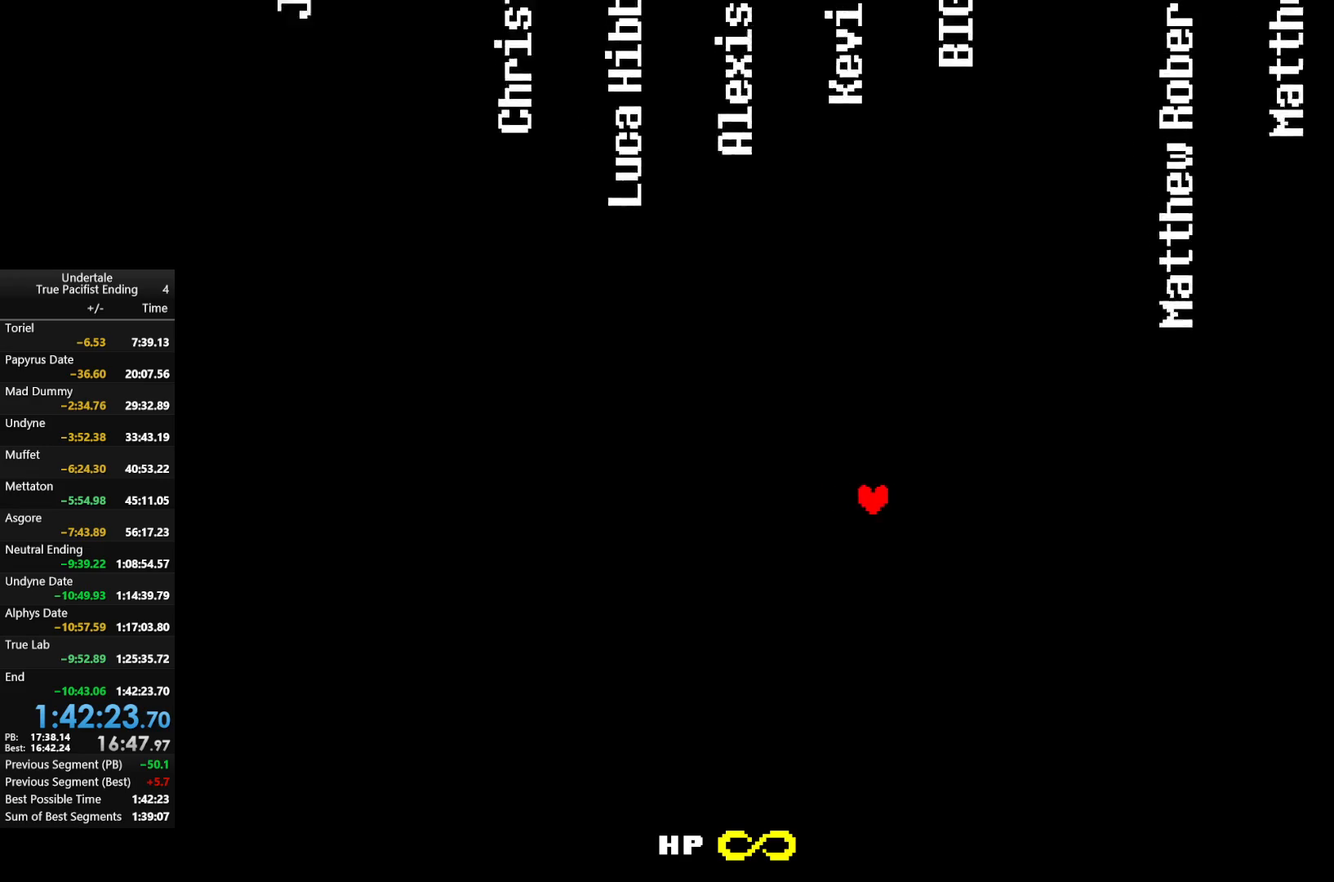
{"keys": ["down", "left"], "events": [[100, "down", "down"], [100, "left", "down"]]}
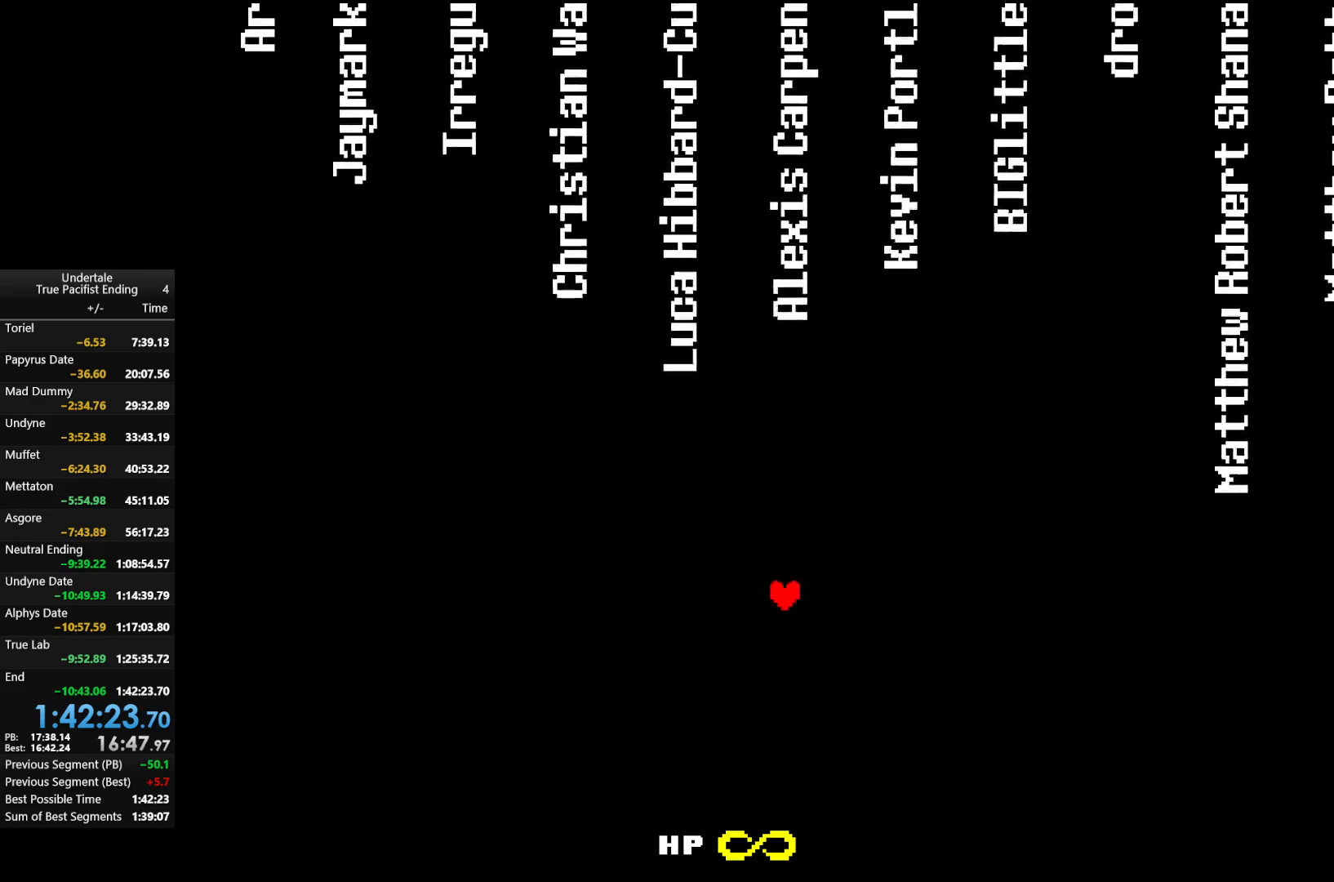
{"keys": [], "events": [[167, "down", "up"], [233, "left", "up"]]}
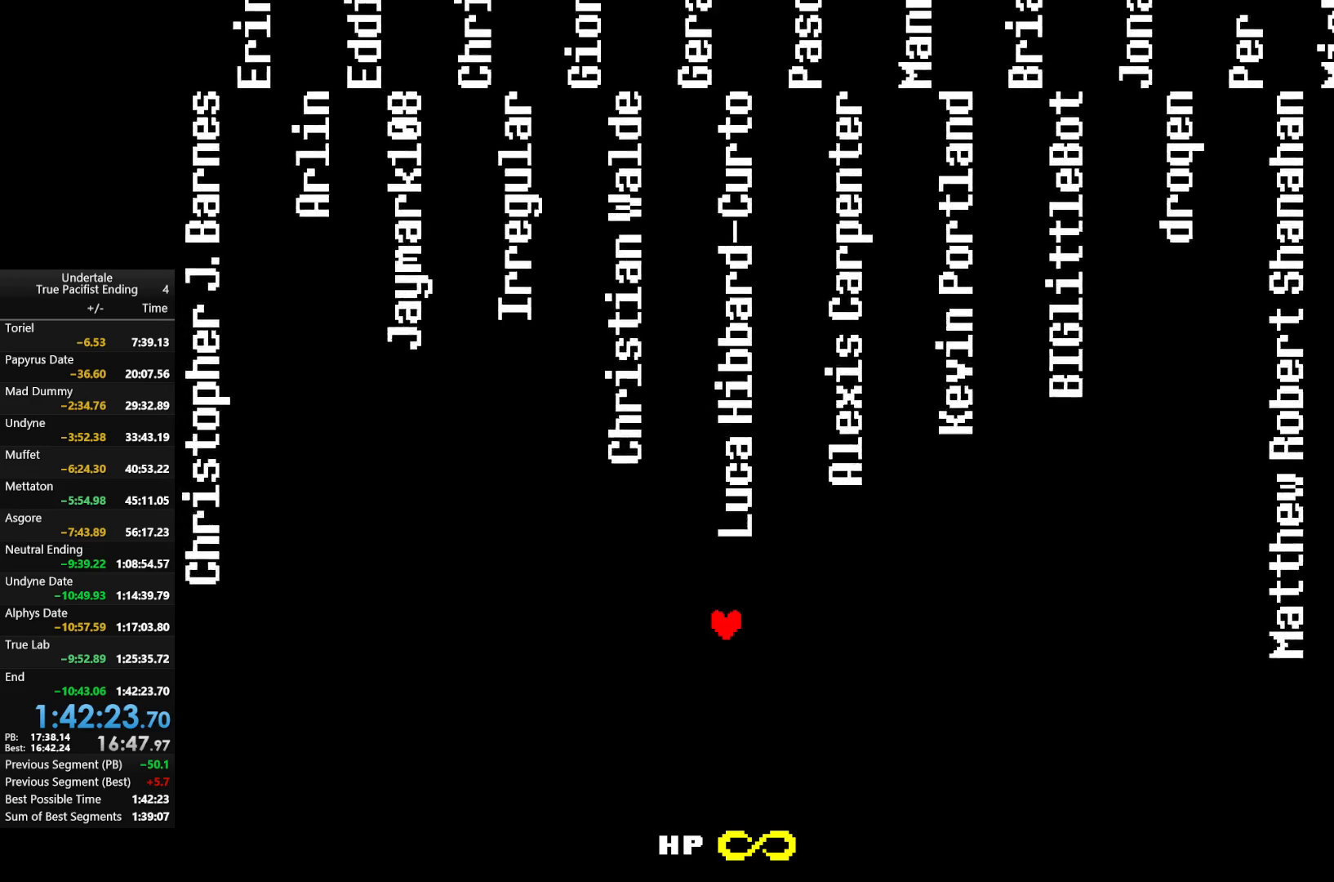
{"keys": ["right", "up"], "events": [[200, "up", "down"], [500, "right", "down"]]}
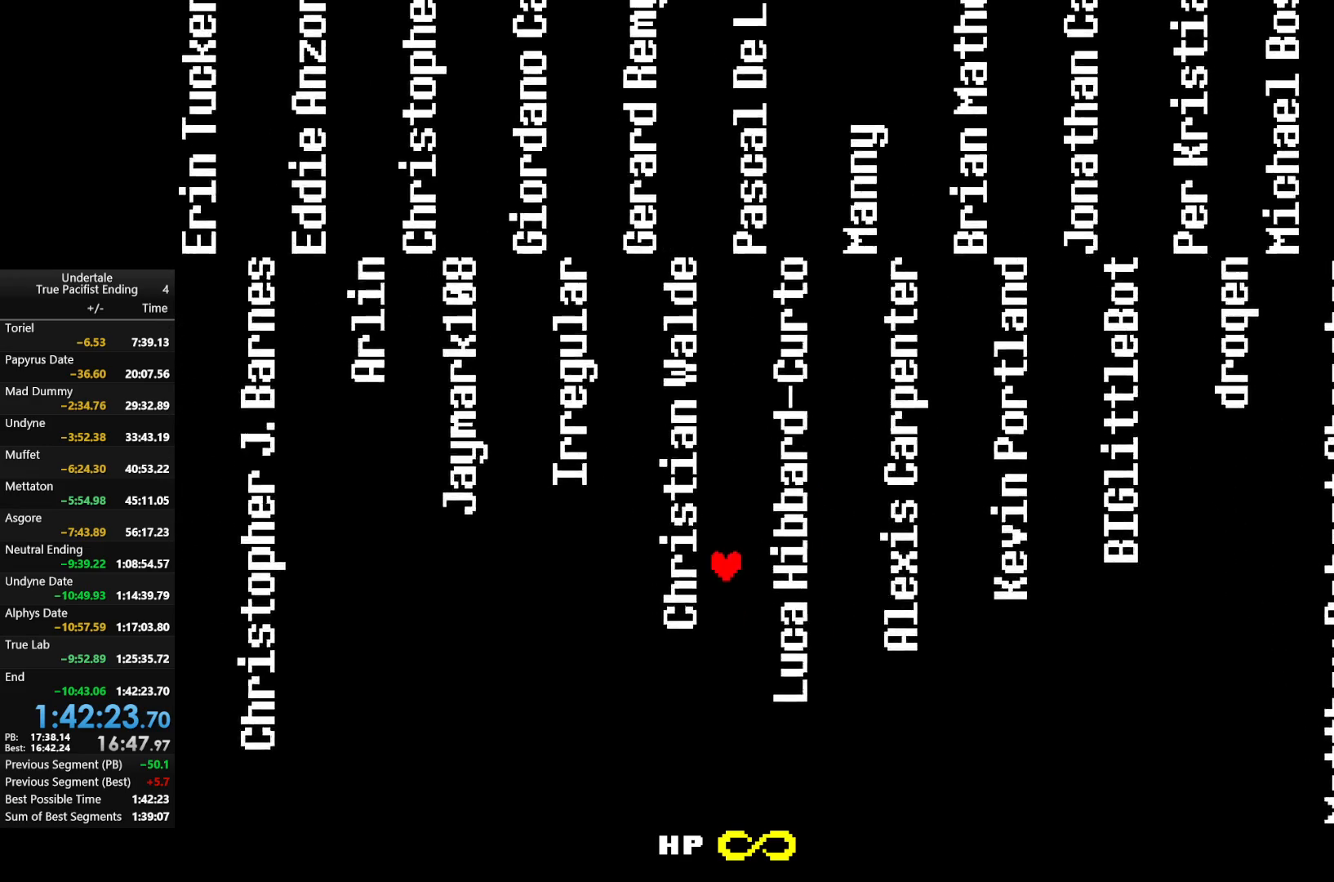
{"keys": ["left", "up"], "events": [[167, "right", "up"], [333, "right", "down"], [400, "right", "up"], [500, "left", "down"]]}
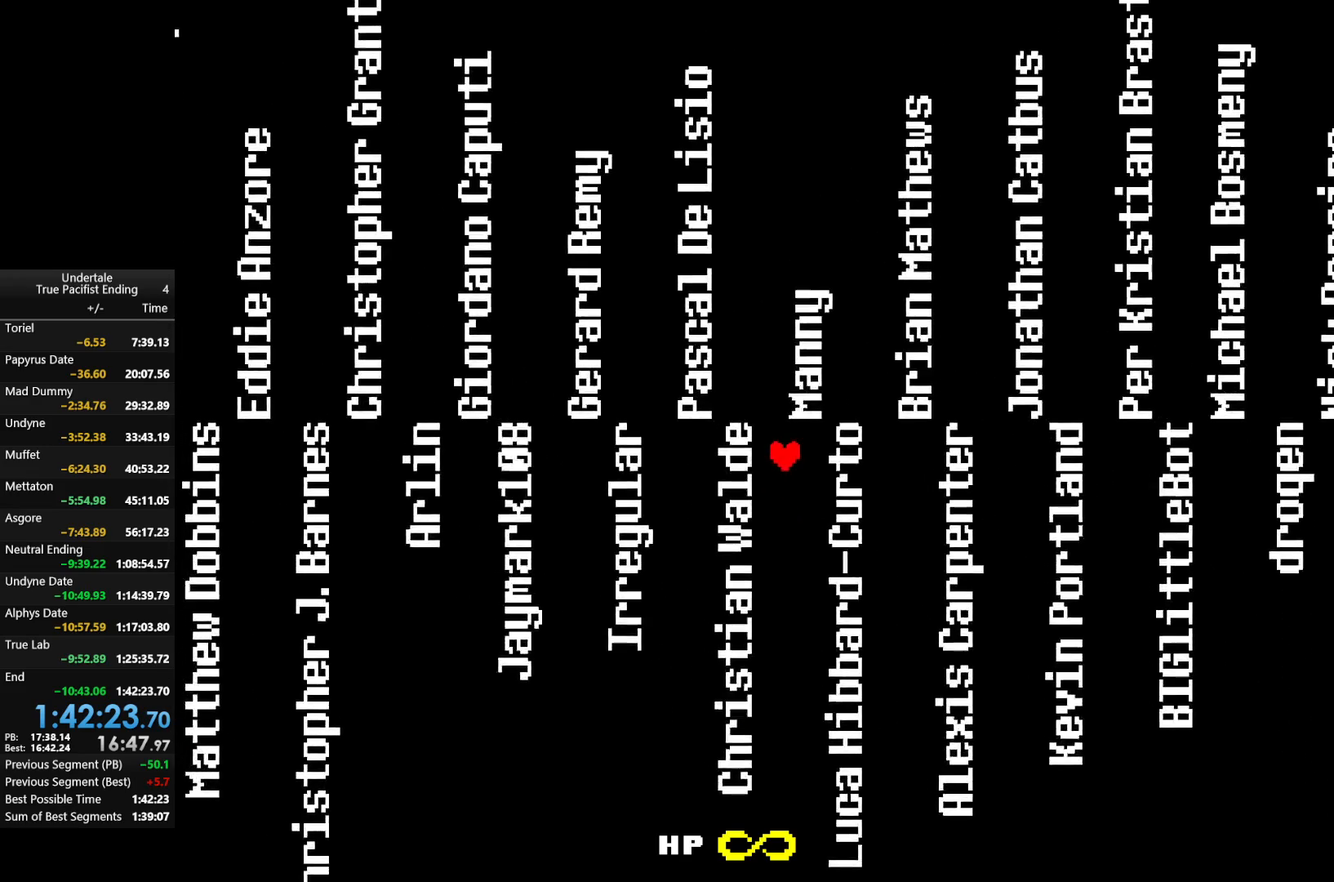
{"keys": ["up"], "events": [[300, "left", "up"]]}
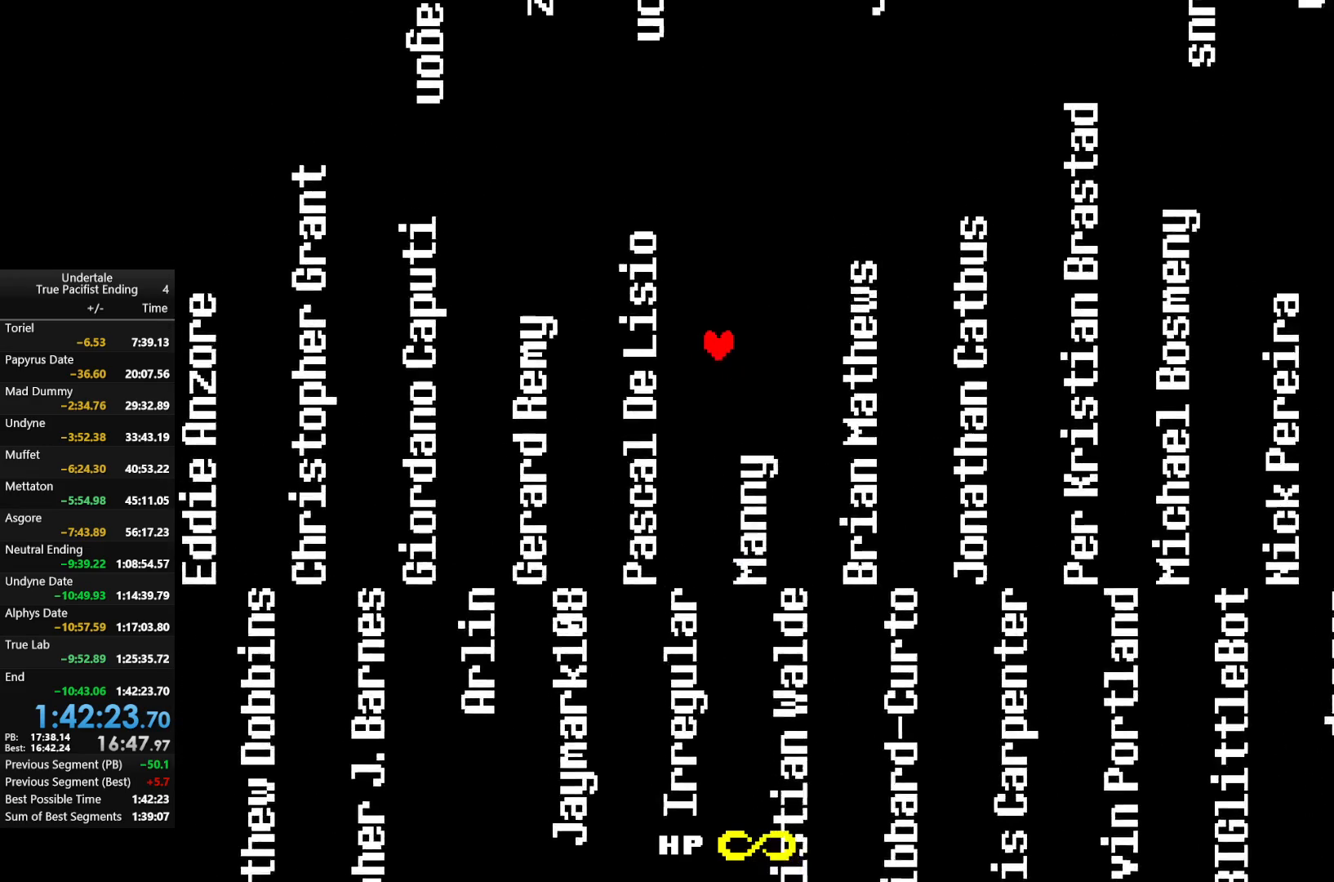
{"keys": ["left"], "events": [[167, "up", "up"], [500, "left", "down"]]}
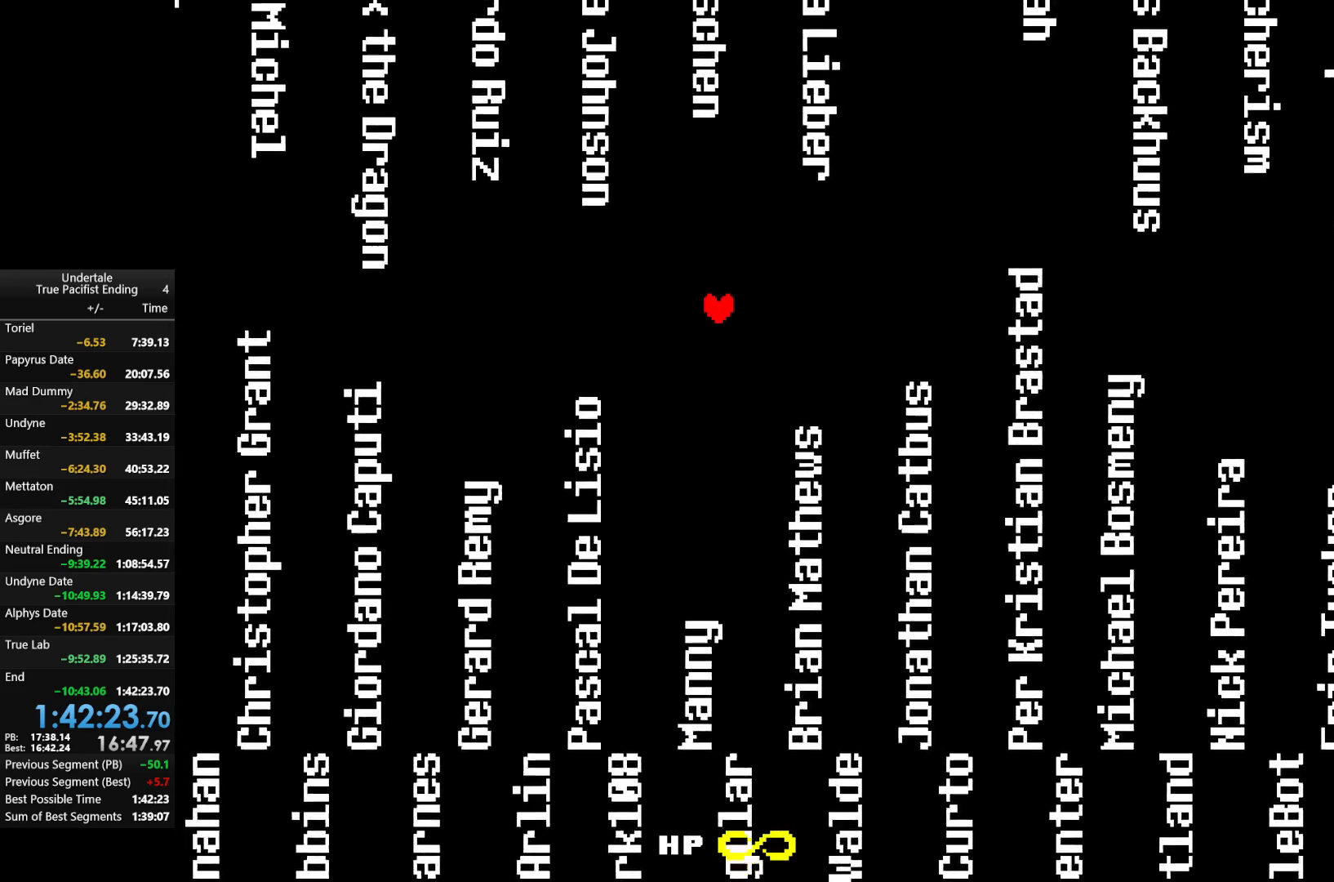
{"keys": ["down"], "events": [[167, "left", "up"], [433, "down", "down"]]}
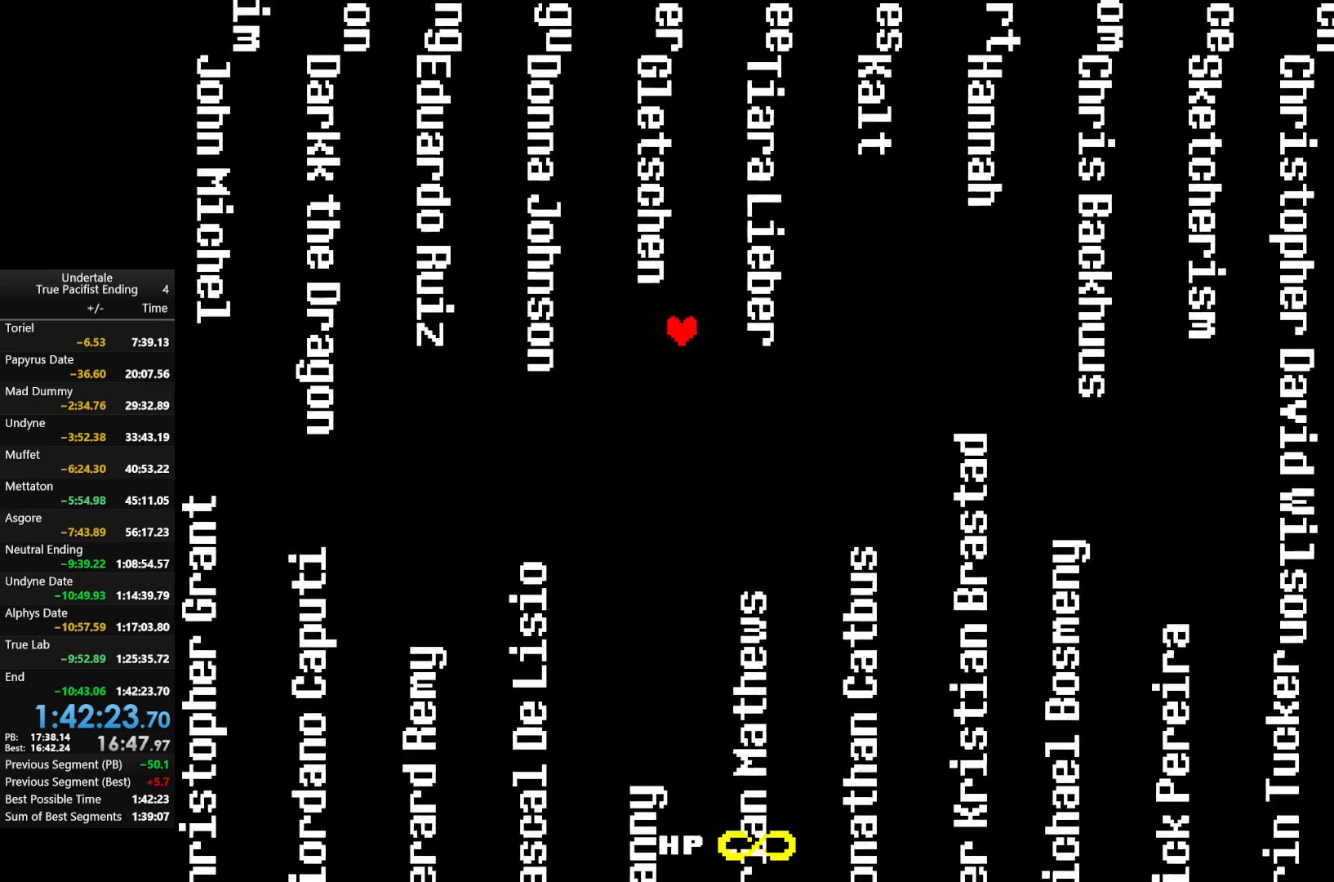
{"keys": ["up"], "events": [[67, "left", "down"], [233, "down", "up"], [233, "left", "up"], [433, "up", "down"]]}
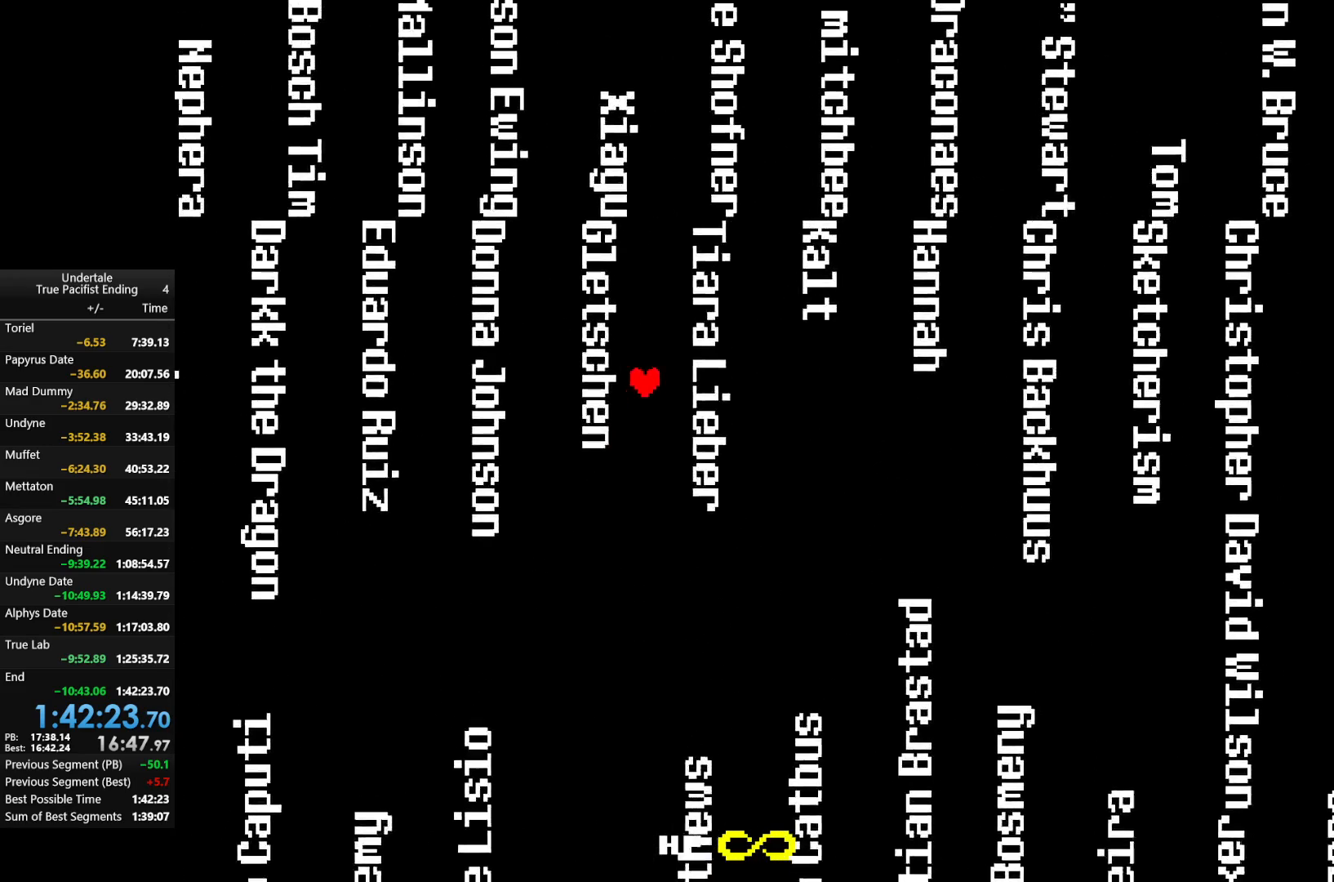
{"keys": ["right", "up"], "events": [[100, "left", "down"], [267, "left", "up"], [500, "right", "down"]]}
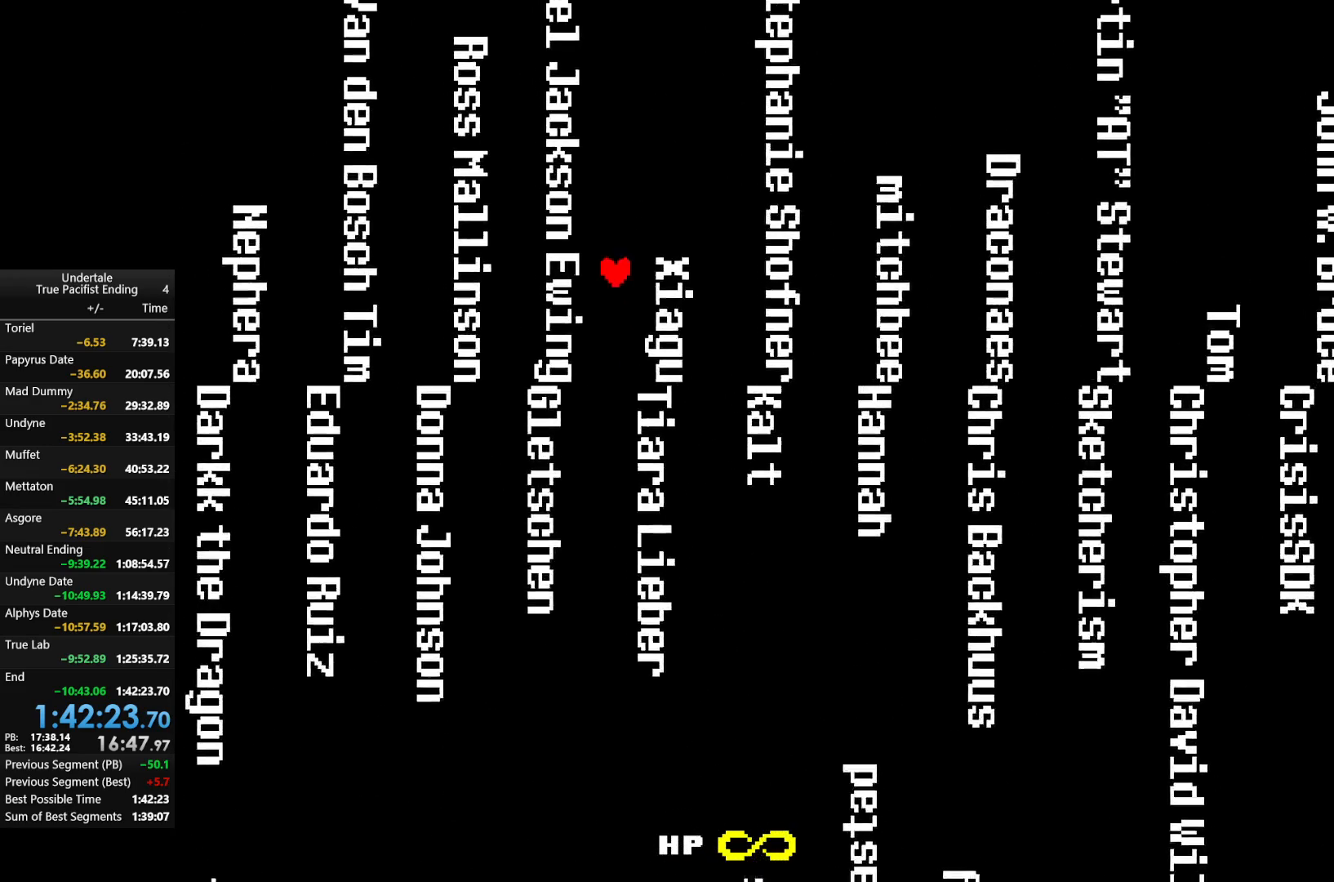
{"keys": [], "events": [[333, "up", "up"], [467, "right", "up"]]}
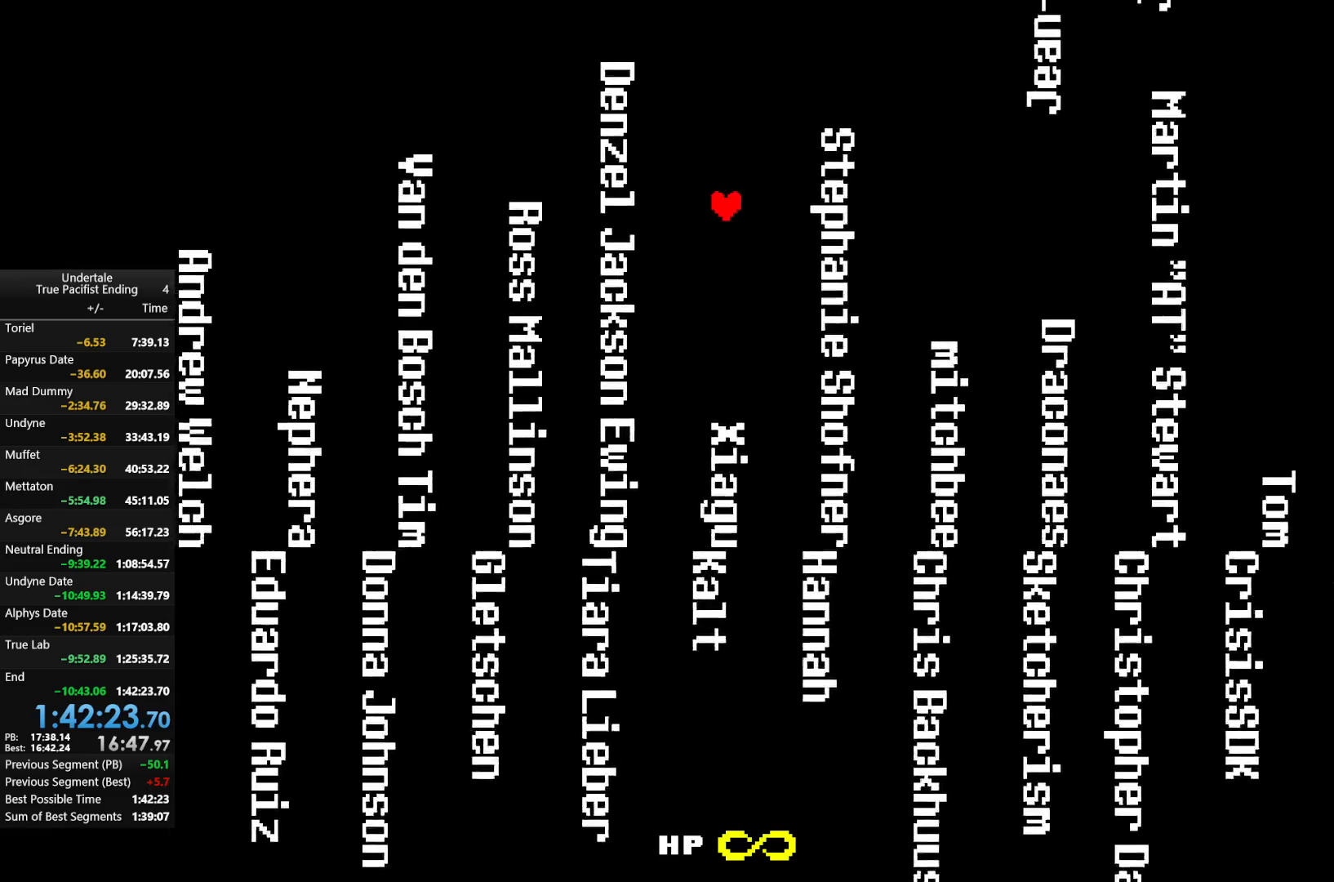
{"keys": ["down", "right"], "events": [[200, "down", "down"], [200, "right", "down"]]}
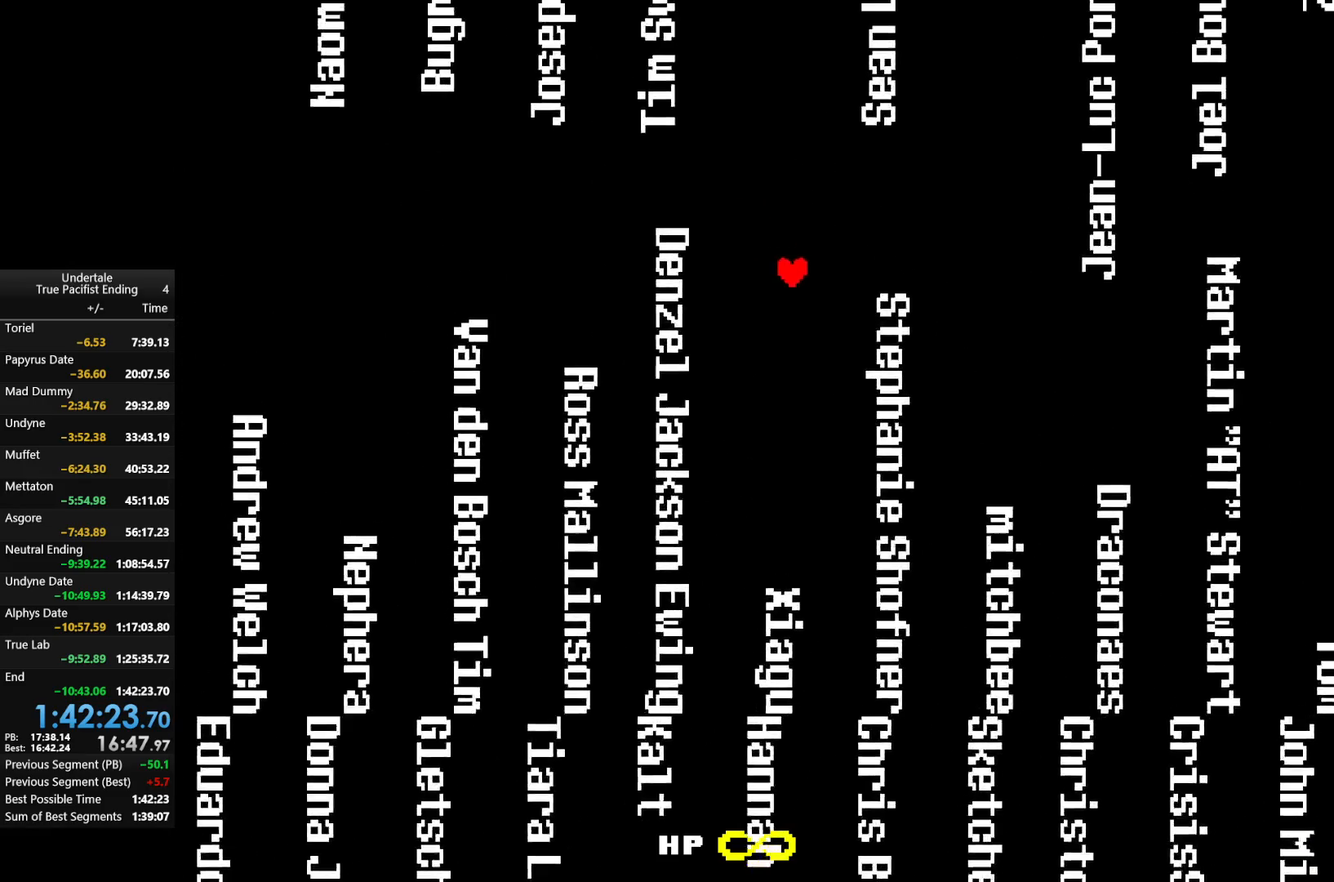
{"keys": [], "events": [[100, "right", "up"], [167, "down", "up"]]}
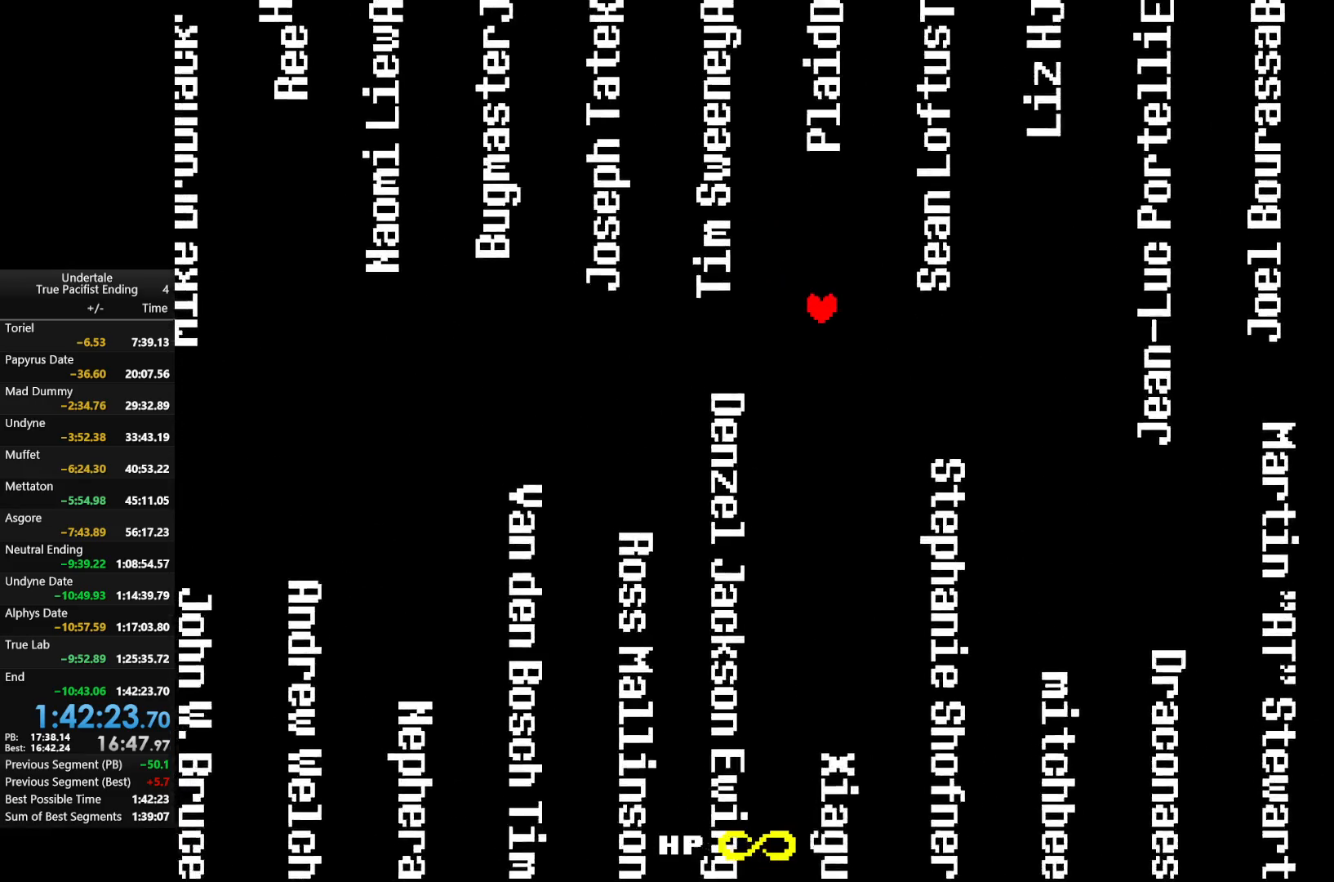
{"keys": ["up"], "events": [[167, "up", "down"], [367, "up", "up"], [467, "up", "down"]]}
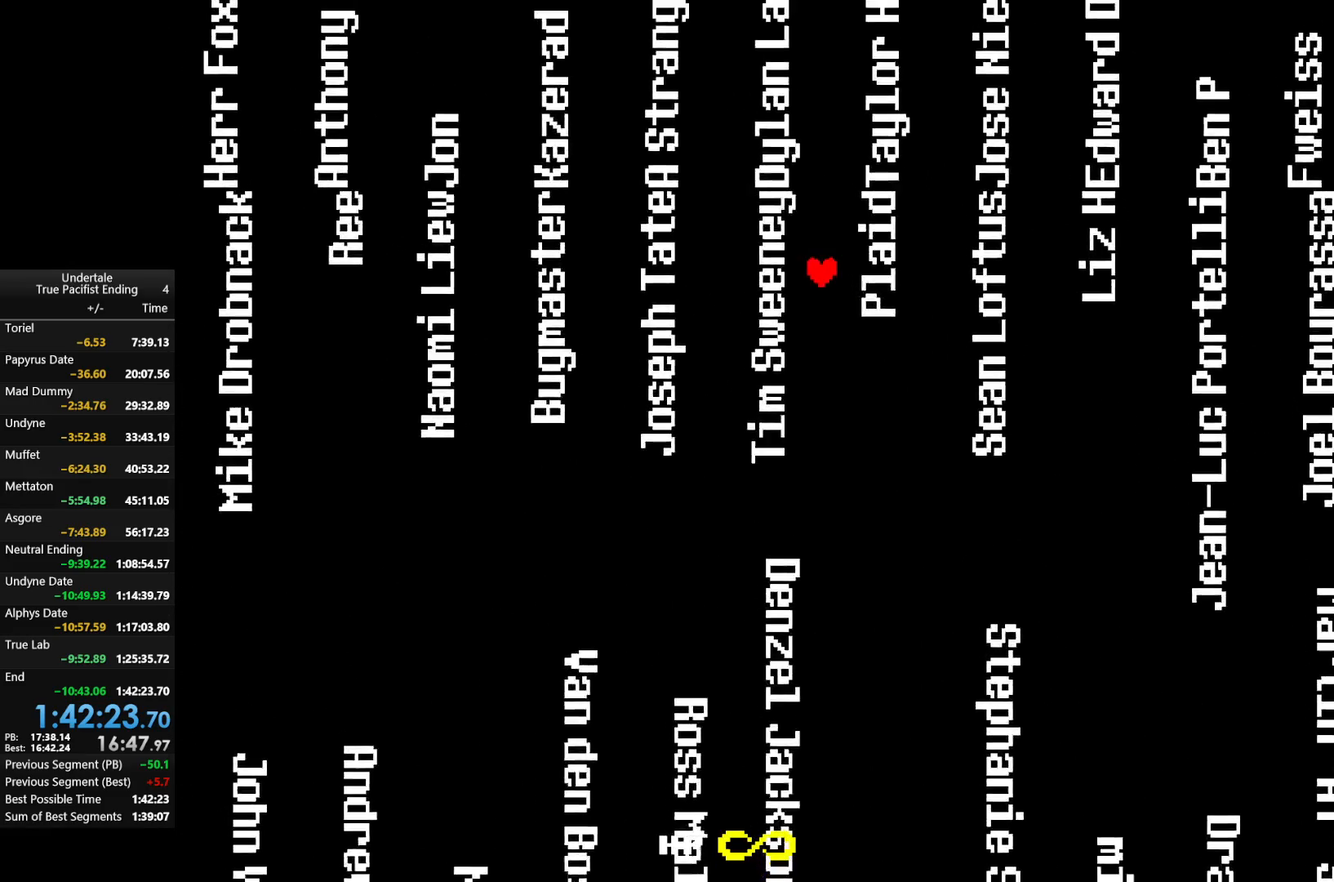
{"keys": ["up"], "events": [[233, "left", "down"], [433, "left", "up"]]}
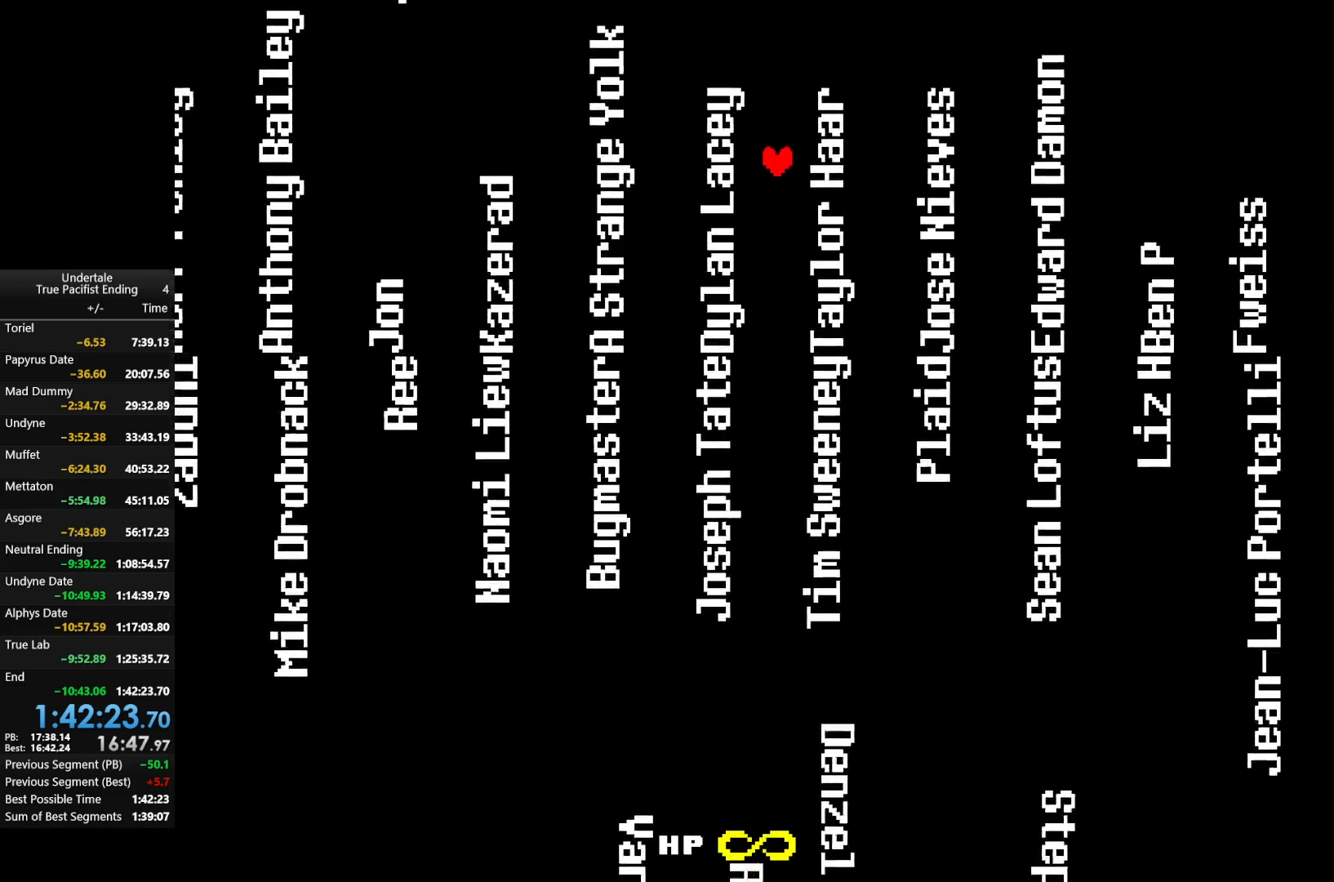
{"keys": [], "events": [[33, "up", "up"], [167, "left", "down"], [200, "up", "down"], [300, "left", "up"], [367, "up", "up"]]}
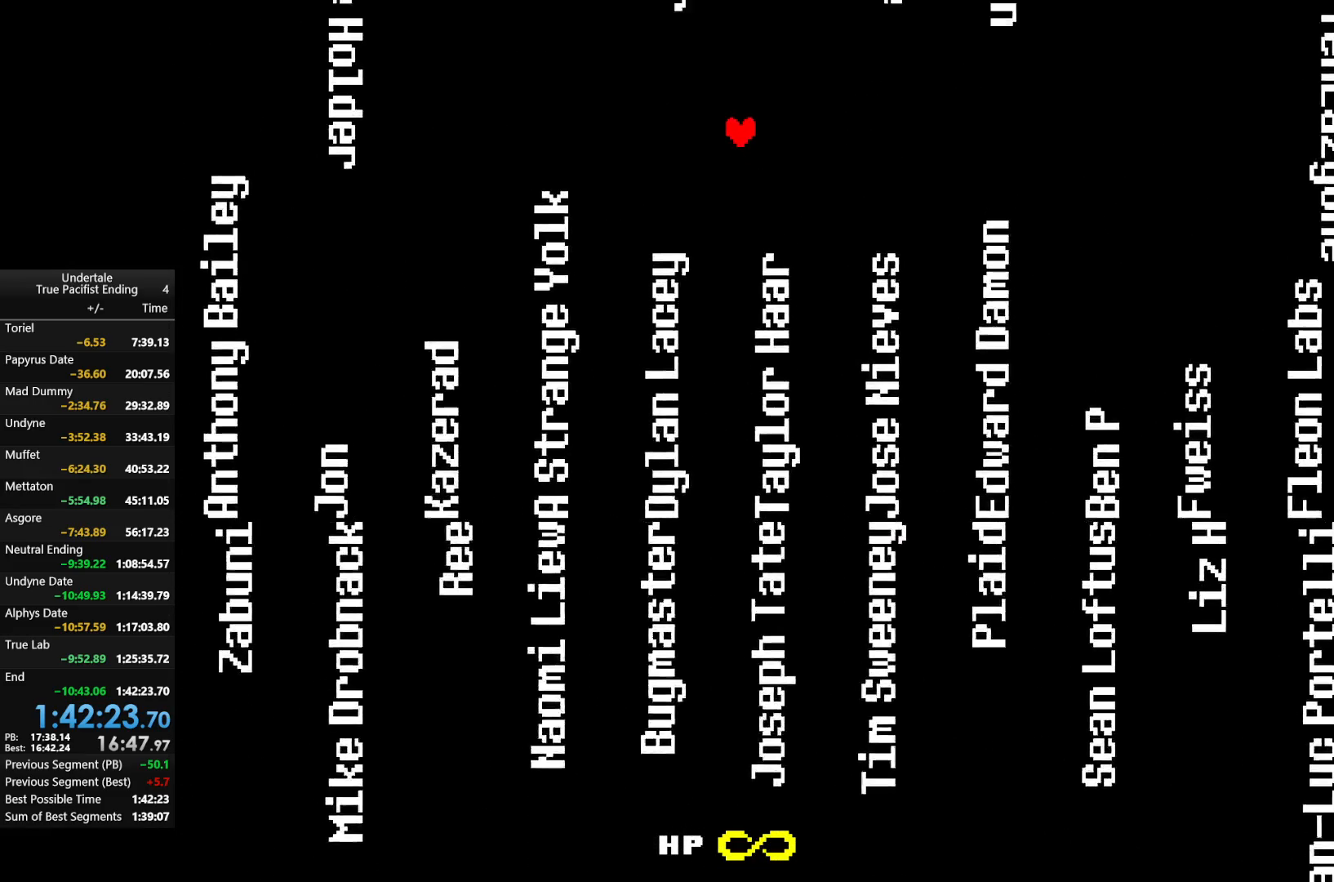
{"keys": ["down", "left"], "events": [[167, "down", "down"], [400, "left", "down"]]}
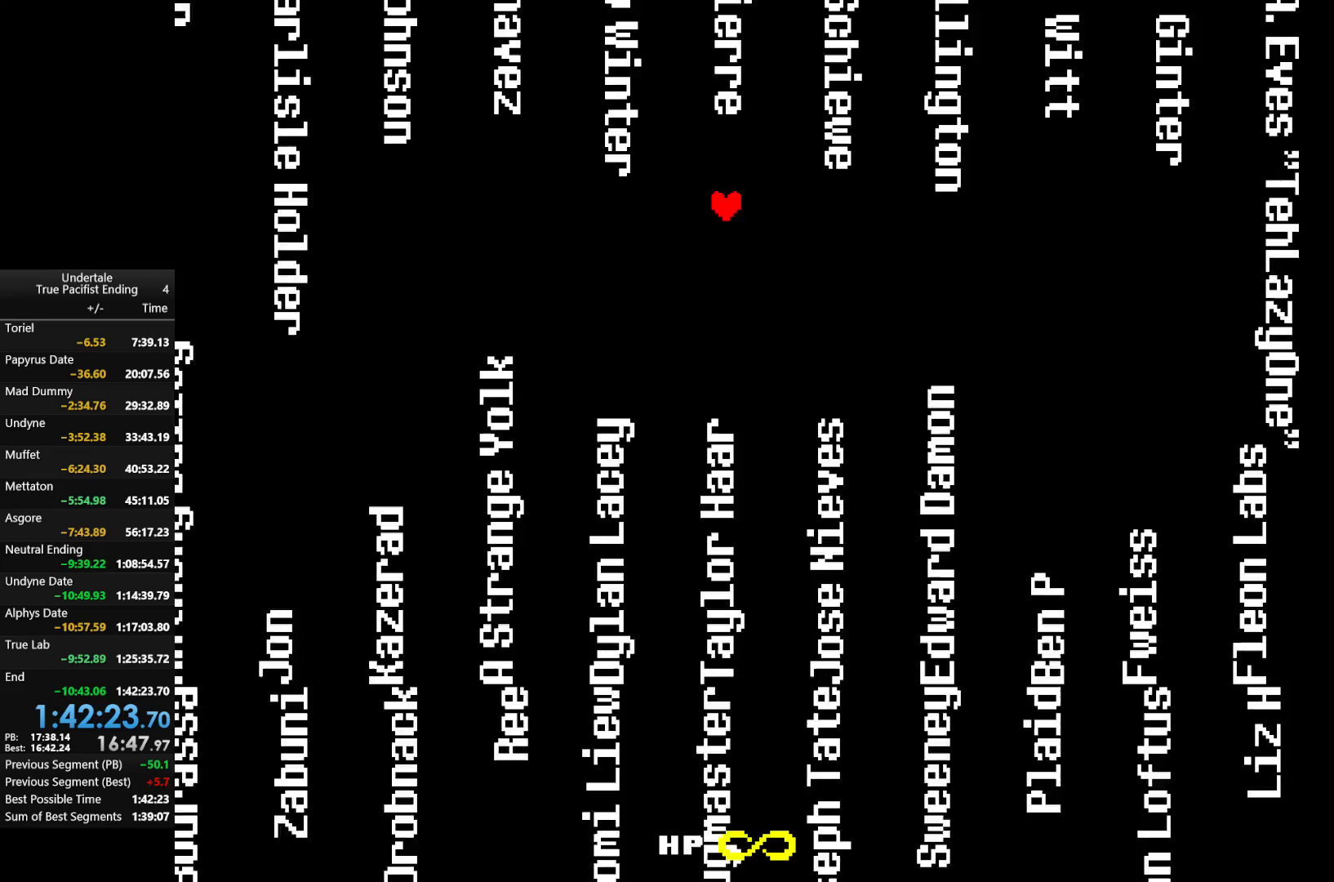
{"keys": [], "events": [[67, "left", "up"], [467, "down", "up"]]}
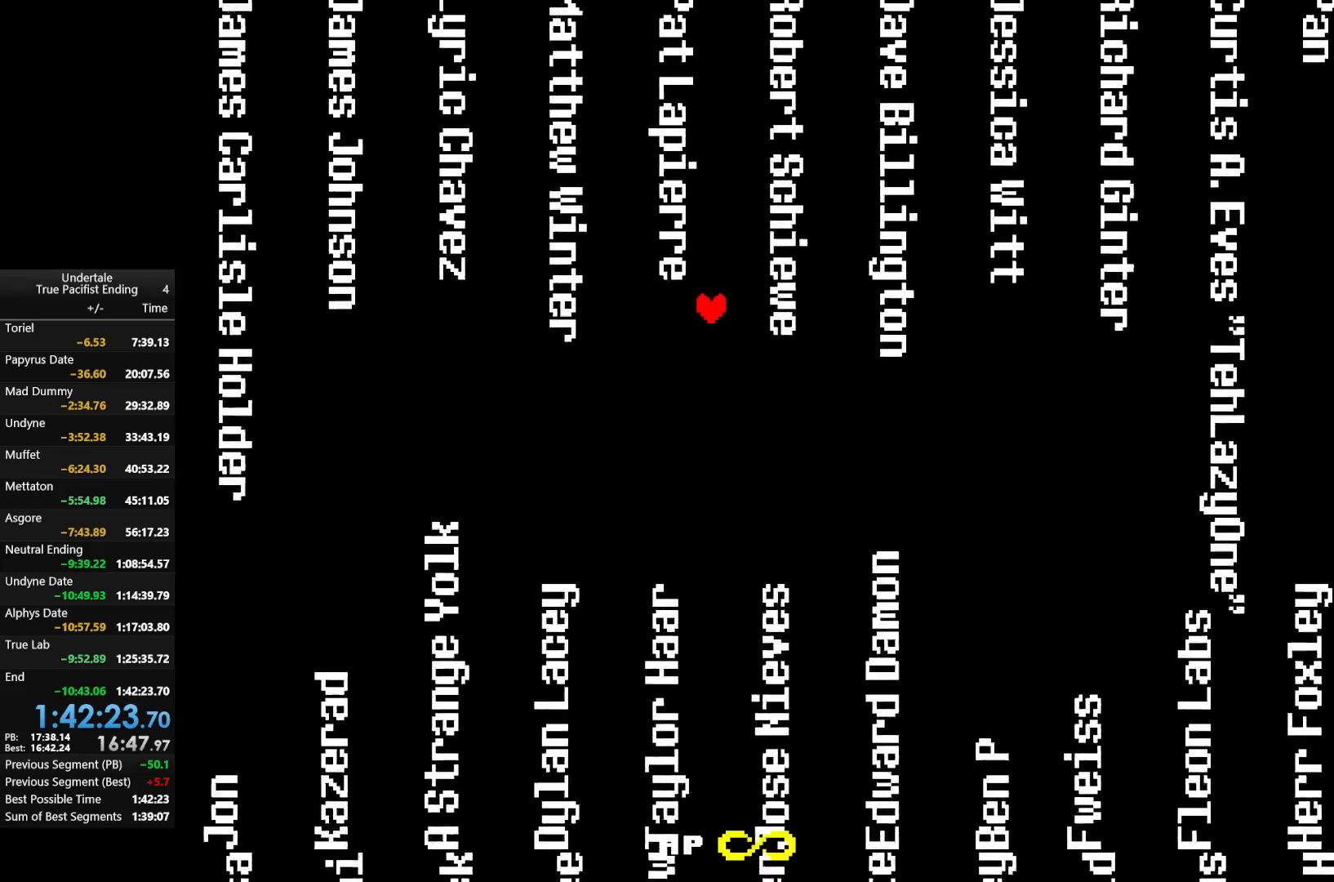
{"keys": ["left", "up"], "events": [[133, "up", "down"], [367, "left", "down"]]}
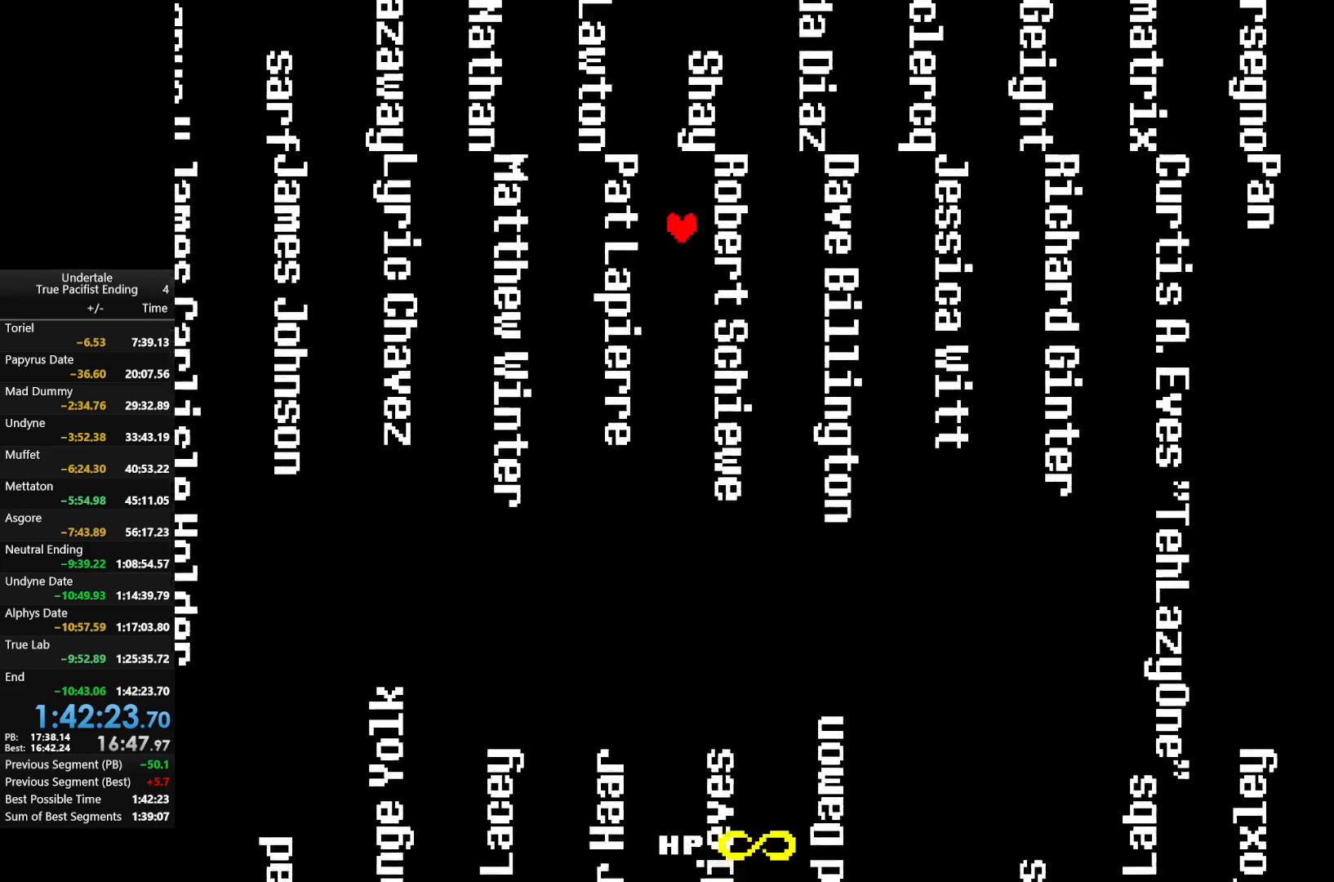
{"keys": ["right", "up"], "events": [[67, "left", "up"], [300, "right", "down"]]}